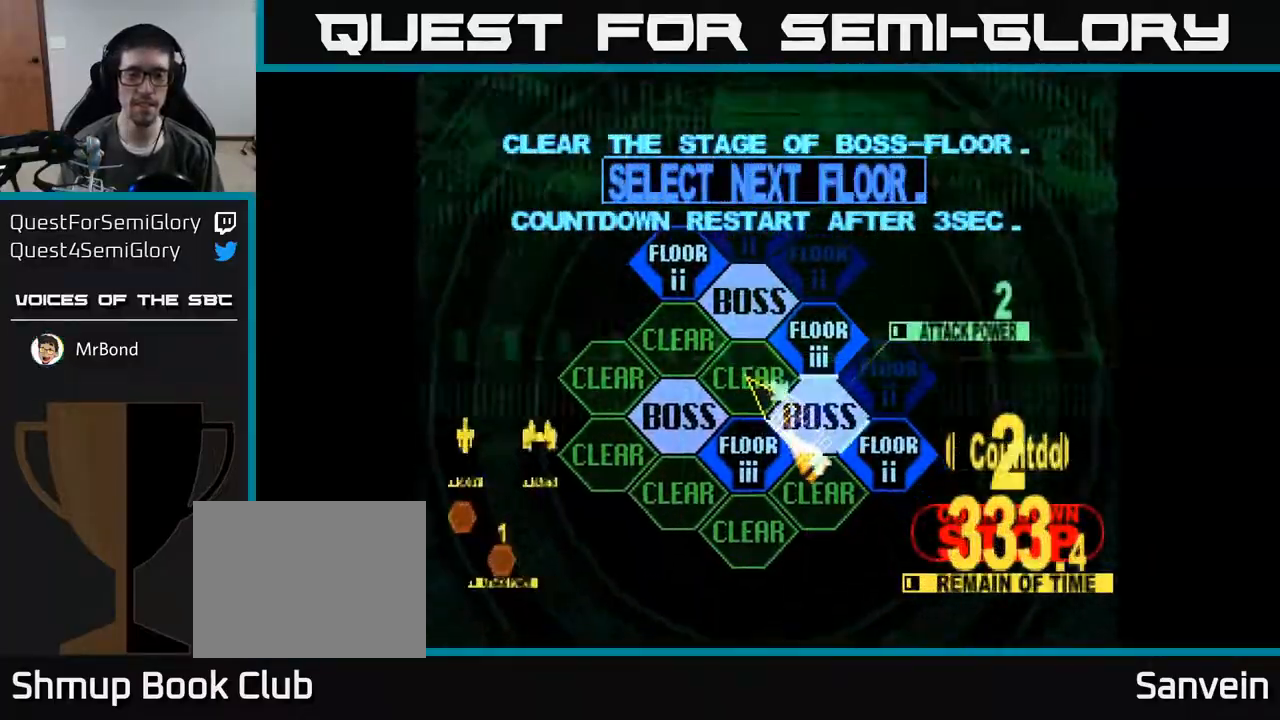
Gameplay with a controller (Xbox layout); each line is a JSON object with the inputs held at the frame after it. "events" lists button and stick changes between this image and that frame as [ms after this image, input, new state], when the widget could be followed in between. Not read: left_stick.
{"buttons": ["DPAD_DOWN"], "right_stick": "center", "events": [[183, "DPAD_LEFT", "down"], [267, "DPAD_LEFT", "up"], [467, "DPAD_DOWN", "down"]]}
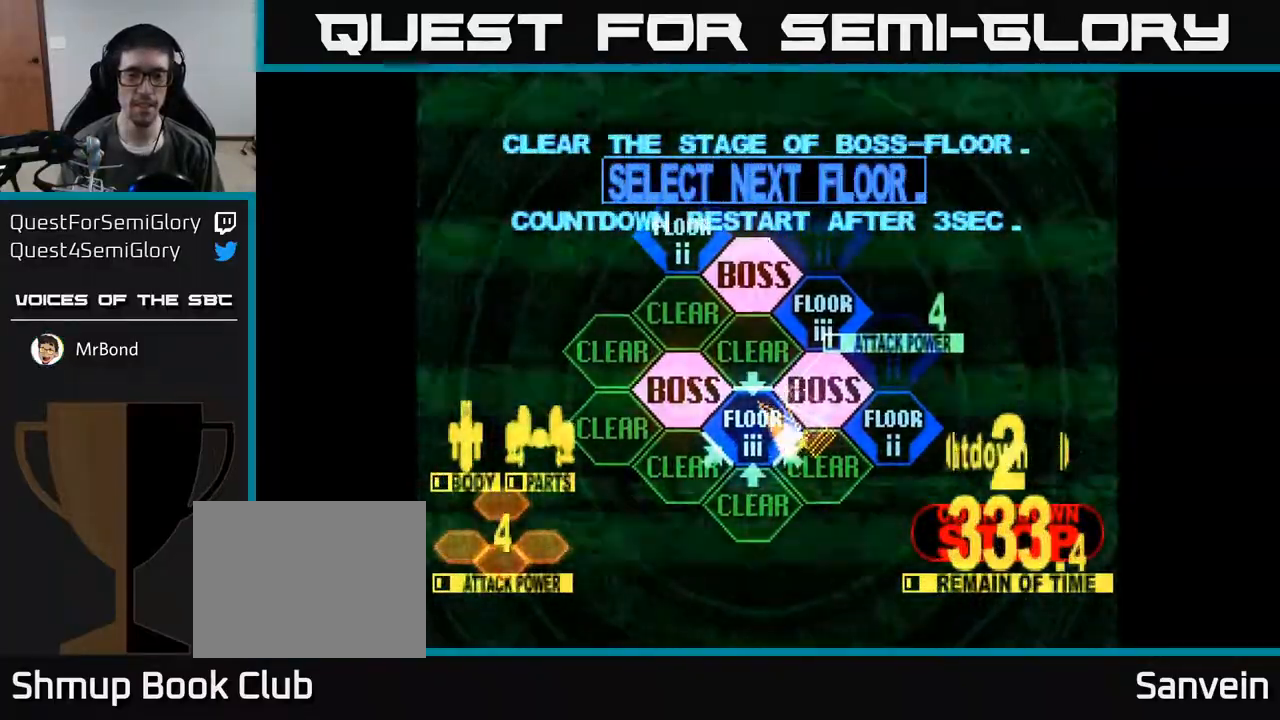
{"buttons": [], "right_stick": "center", "events": [[67, "DPAD_DOWN", "up"], [183, "A", "down"], [317, "A", "up"]]}
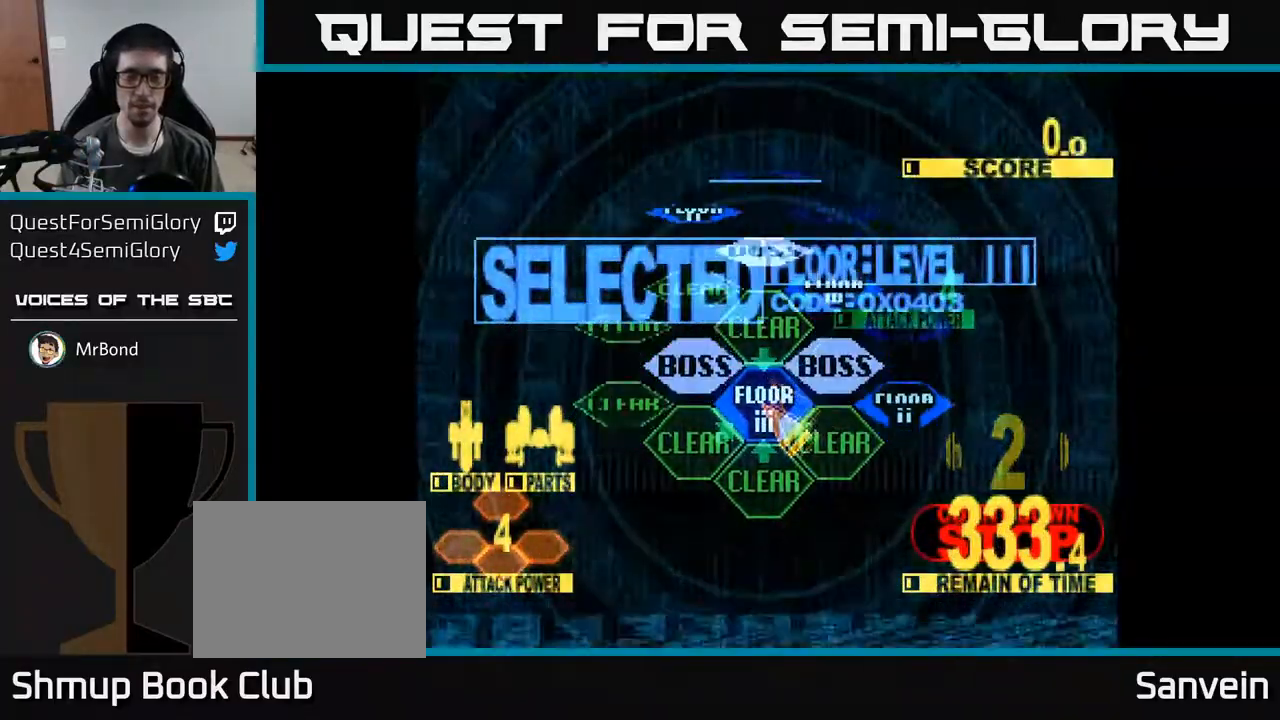
{"buttons": [], "right_stick": "center", "events": []}
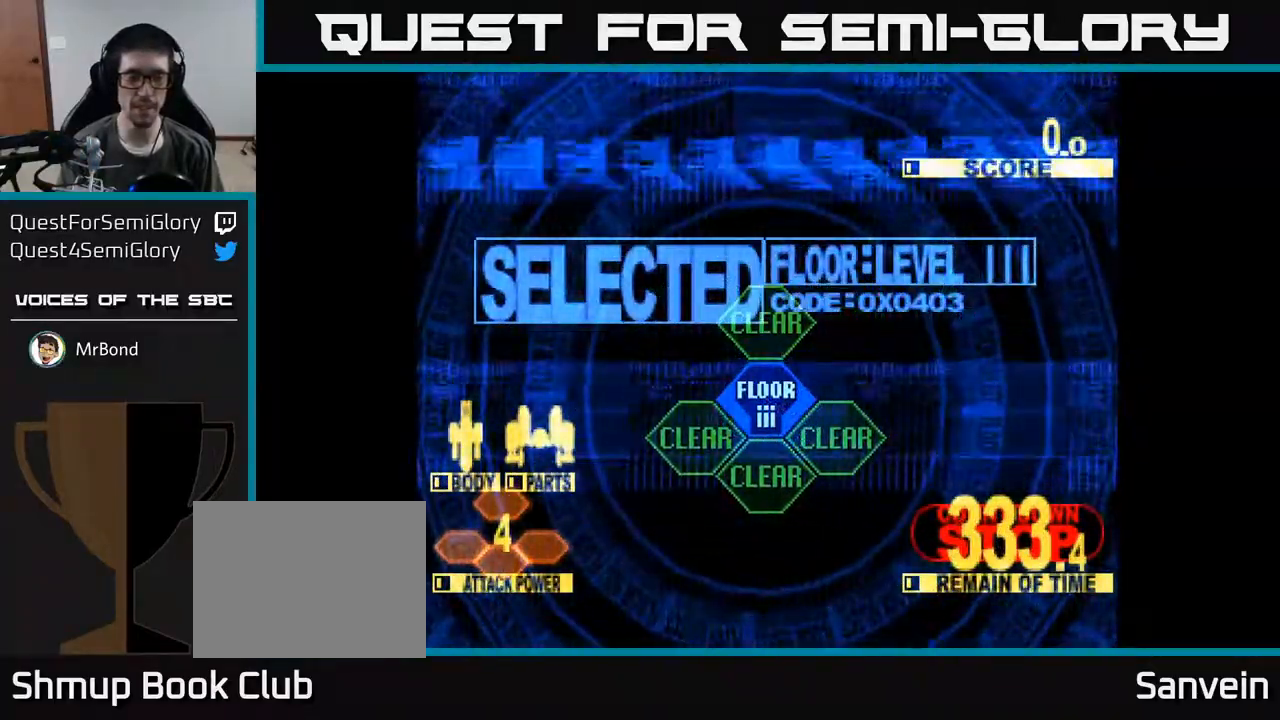
{"buttons": [], "right_stick": "center", "events": []}
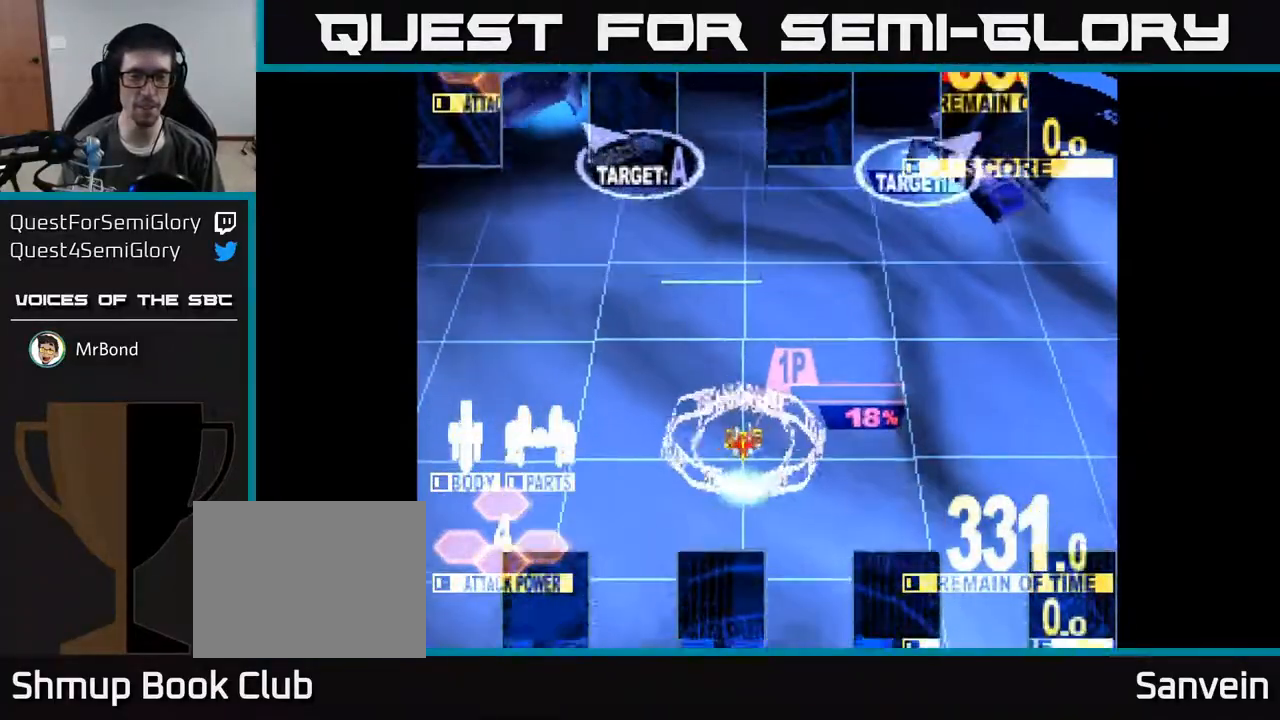
{"buttons": ["X", "DPAD_UP", "DPAD_RIGHT"], "right_stick": "center", "events": [[200, "DPAD_UP", "down"], [217, "X", "down"], [267, "DPAD_RIGHT", "down"]]}
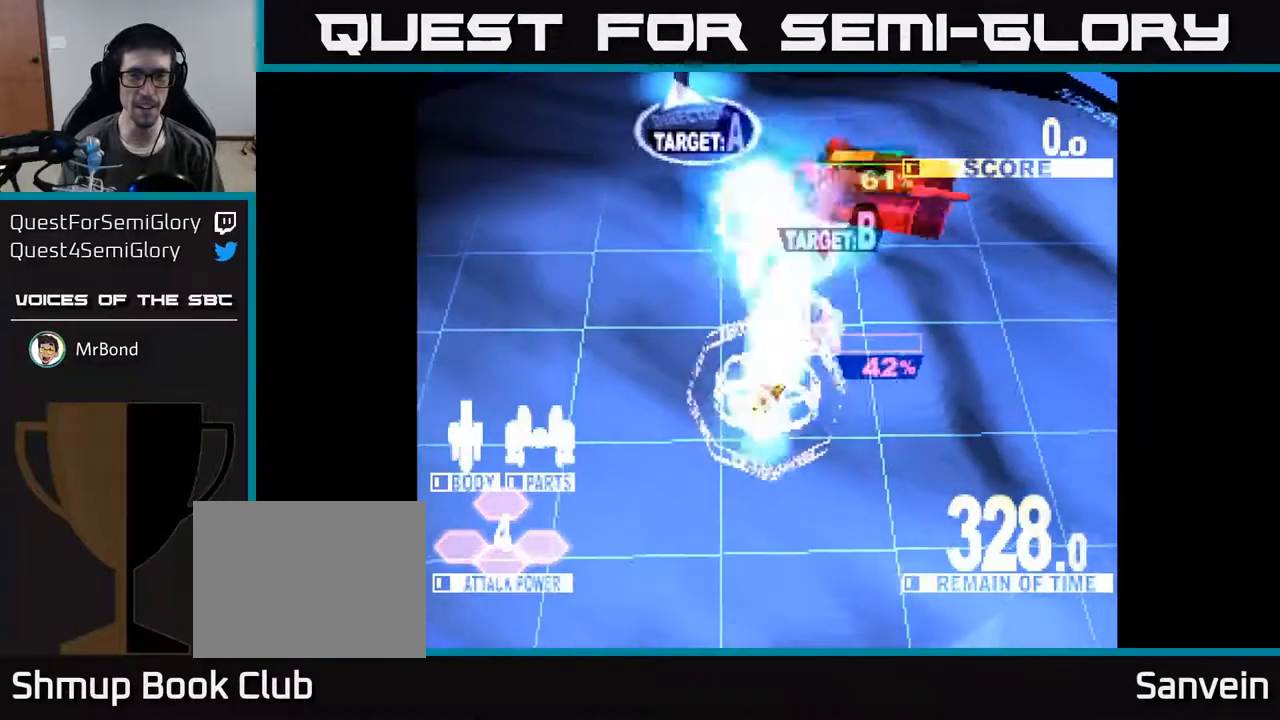
{"buttons": ["X", "DPAD_UP"], "right_stick": "center", "events": [[83, "DPAD_RIGHT", "up"], [167, "DPAD_LEFT", "down"], [267, "DPAD_LEFT", "up"]]}
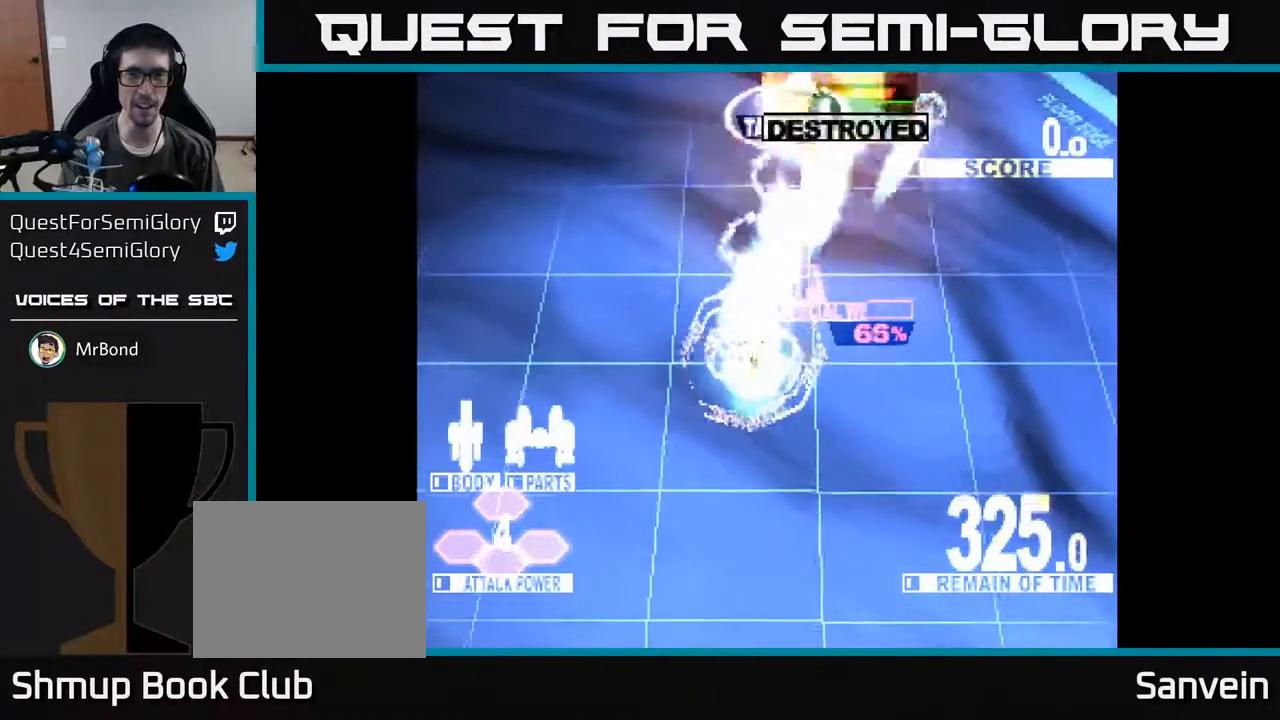
{"buttons": ["X", "DPAD_UP", "DPAD_RIGHT"], "right_stick": "center", "events": [[300, "DPAD_RIGHT", "down"]]}
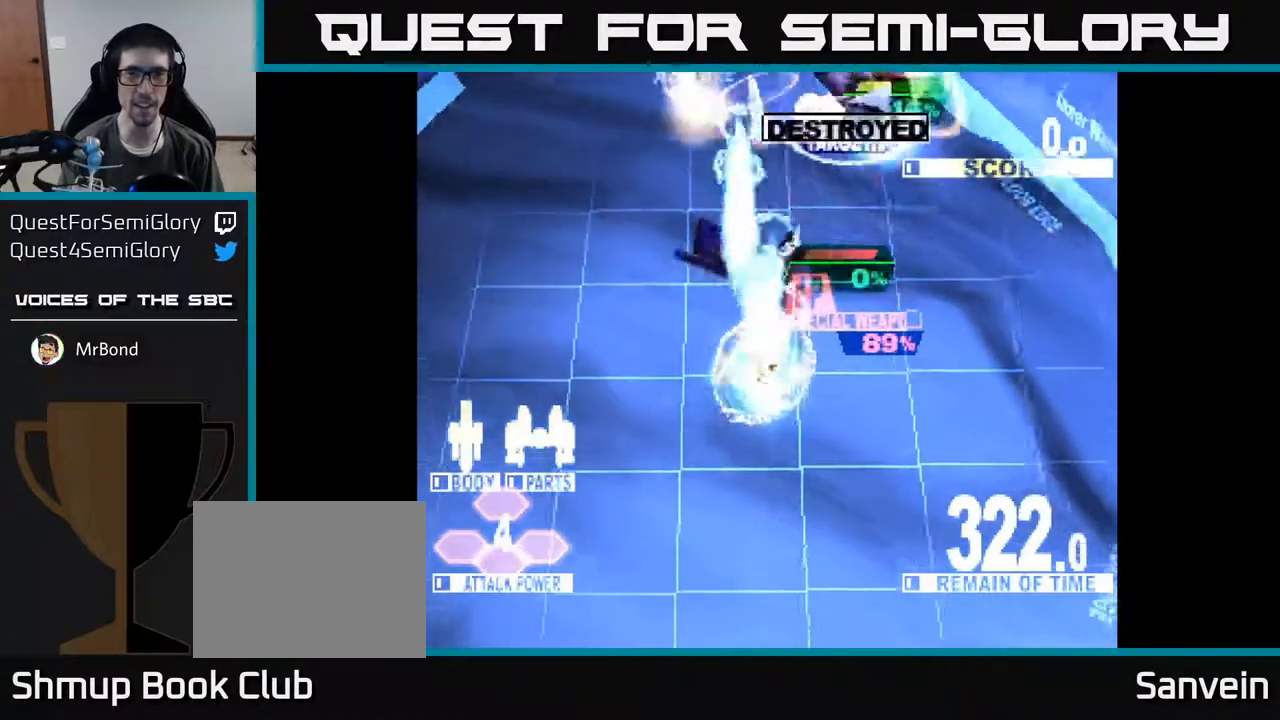
{"buttons": ["X", "DPAD_UP", "DPAD_RIGHT"], "right_stick": "center", "events": [[17, "DPAD_RIGHT", "up"], [233, "DPAD_RIGHT", "down"]]}
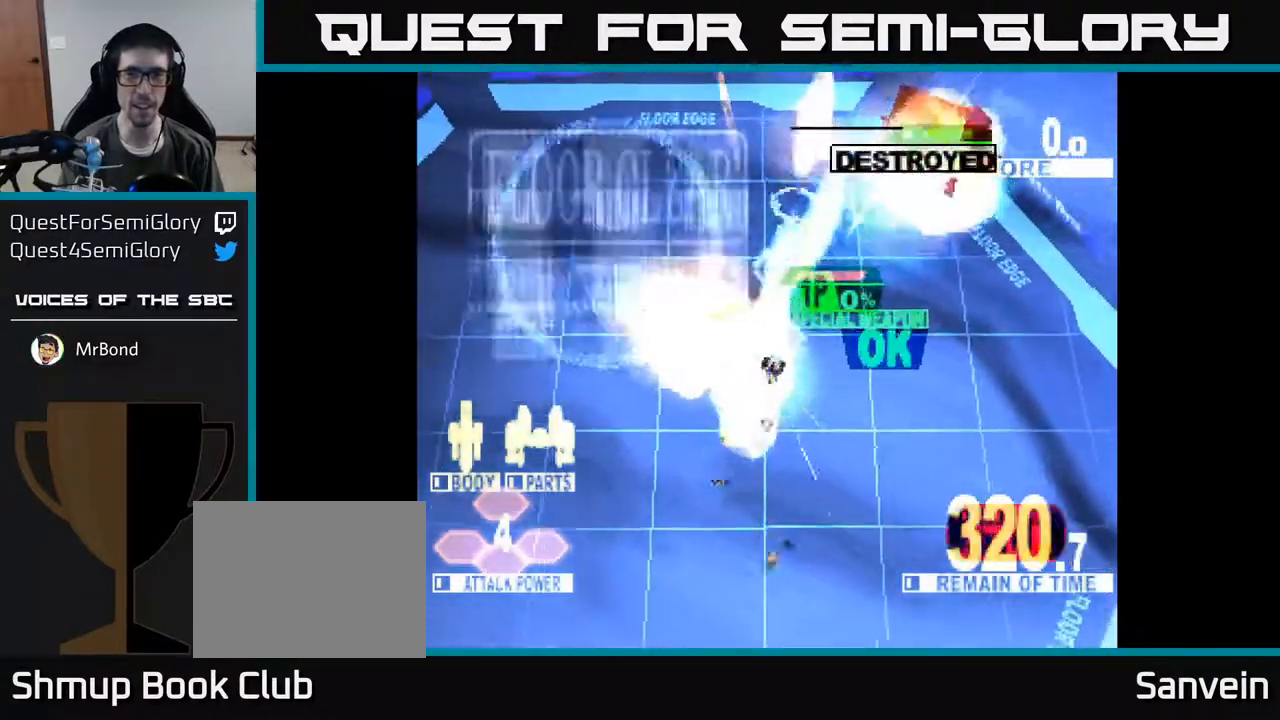
{"buttons": ["DPAD_RIGHT"], "right_stick": "center", "events": [[233, "DPAD_UP", "up"], [233, "X", "up"]]}
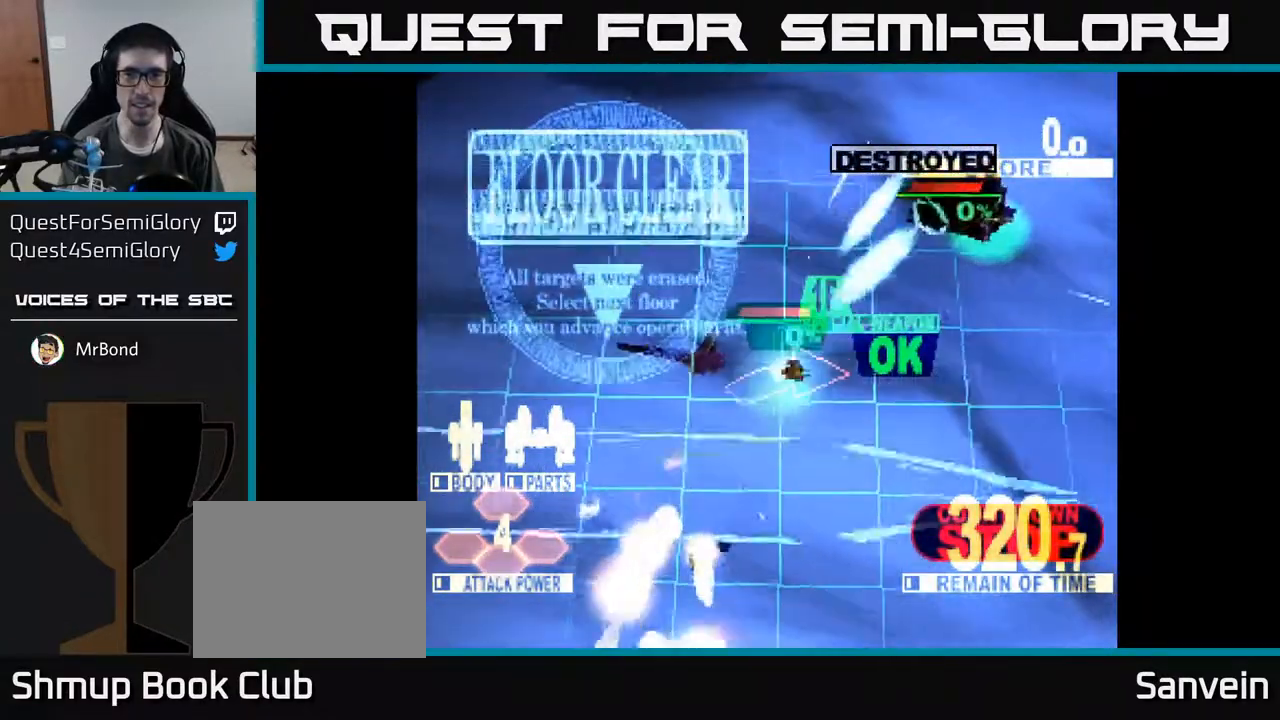
{"buttons": ["DPAD_DOWN", "DPAD_LEFT"], "right_stick": "center", "events": [[33, "DPAD_UP", "down"], [83, "DPAD_RIGHT", "up"], [233, "DPAD_UP", "up"], [317, "DPAD_LEFT", "down"], [333, "DPAD_DOWN", "down"]]}
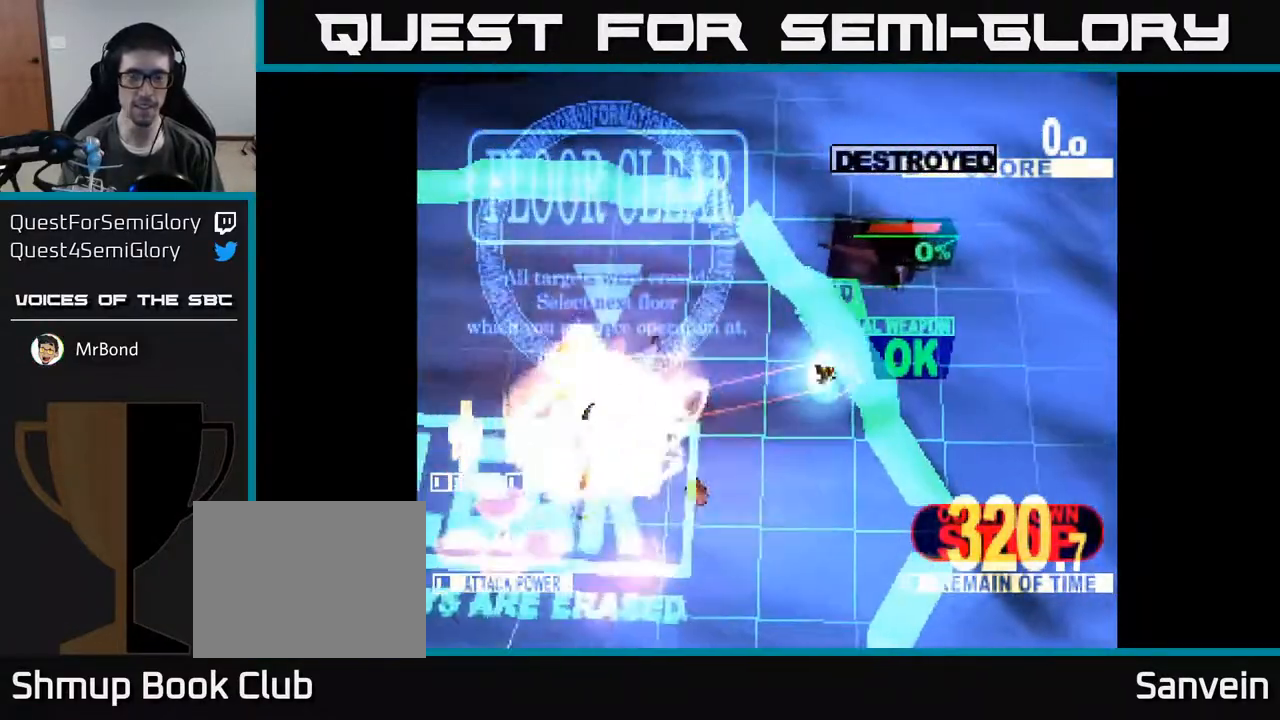
{"buttons": [], "right_stick": "center", "events": [[217, "DPAD_DOWN", "up"], [250, "DPAD_LEFT", "up"]]}
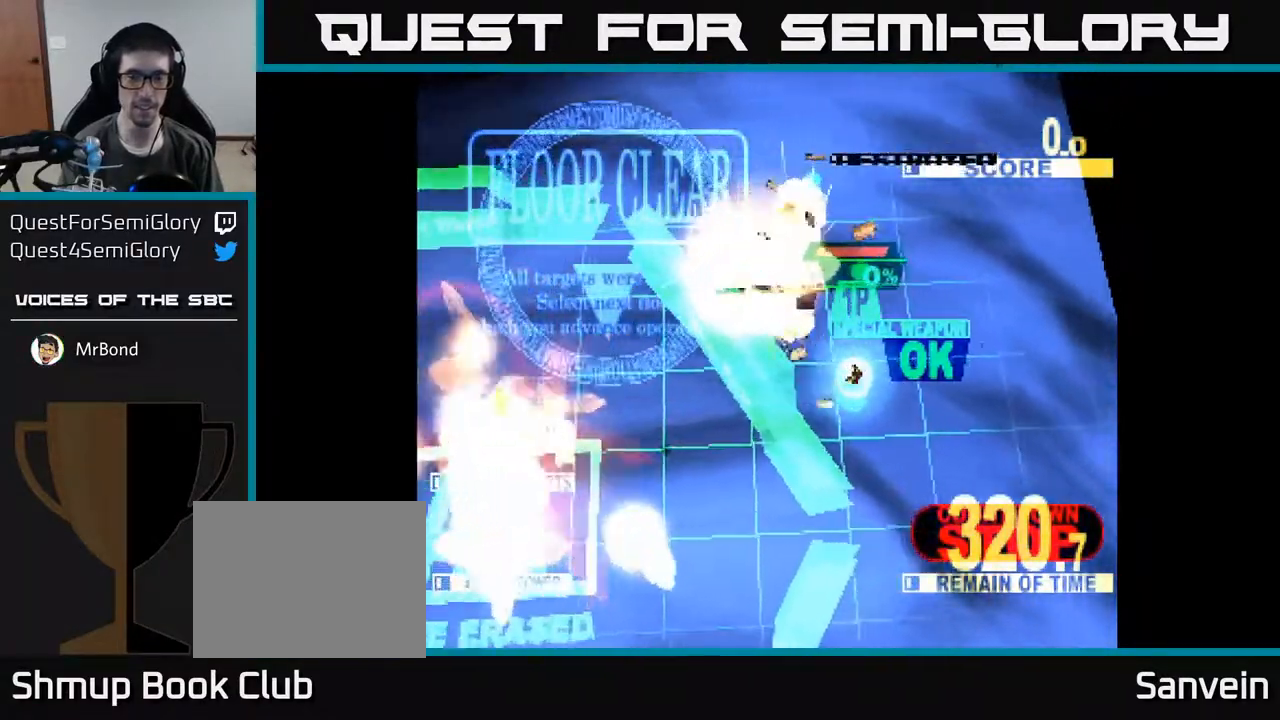
{"buttons": [], "right_stick": "center", "events": []}
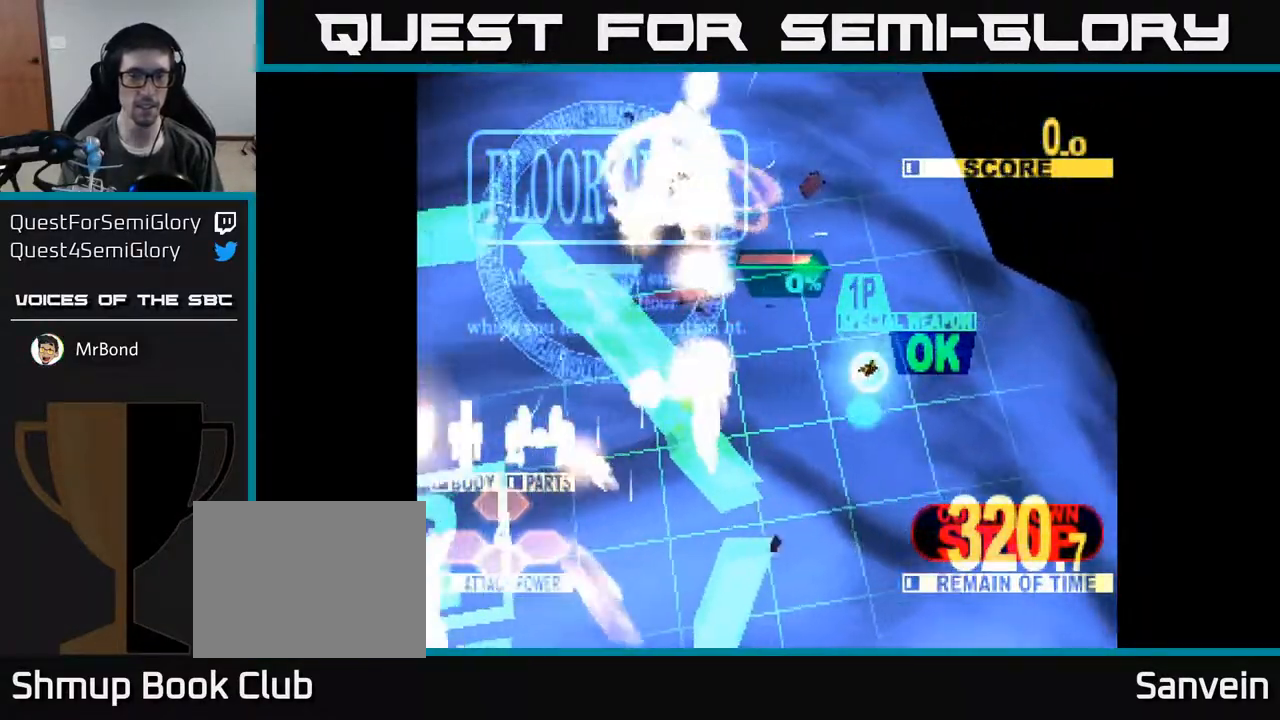
{"buttons": [], "right_stick": "center", "events": []}
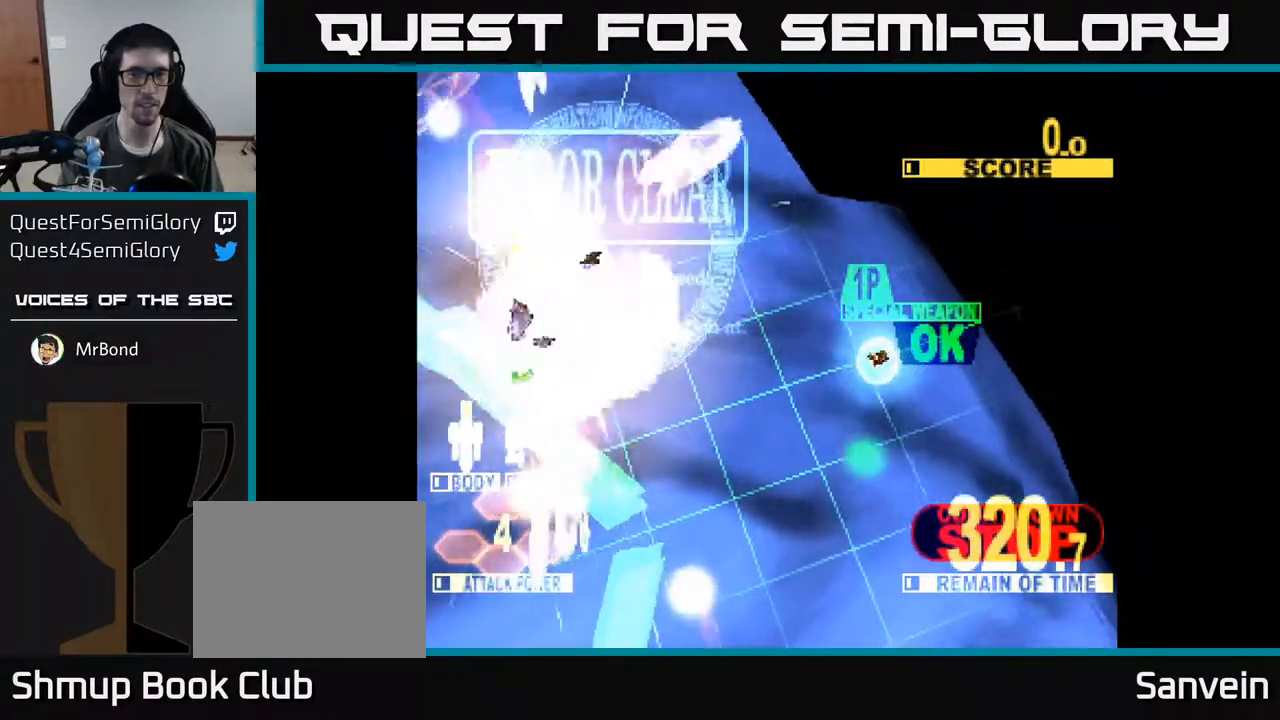
{"buttons": [], "right_stick": "center", "events": []}
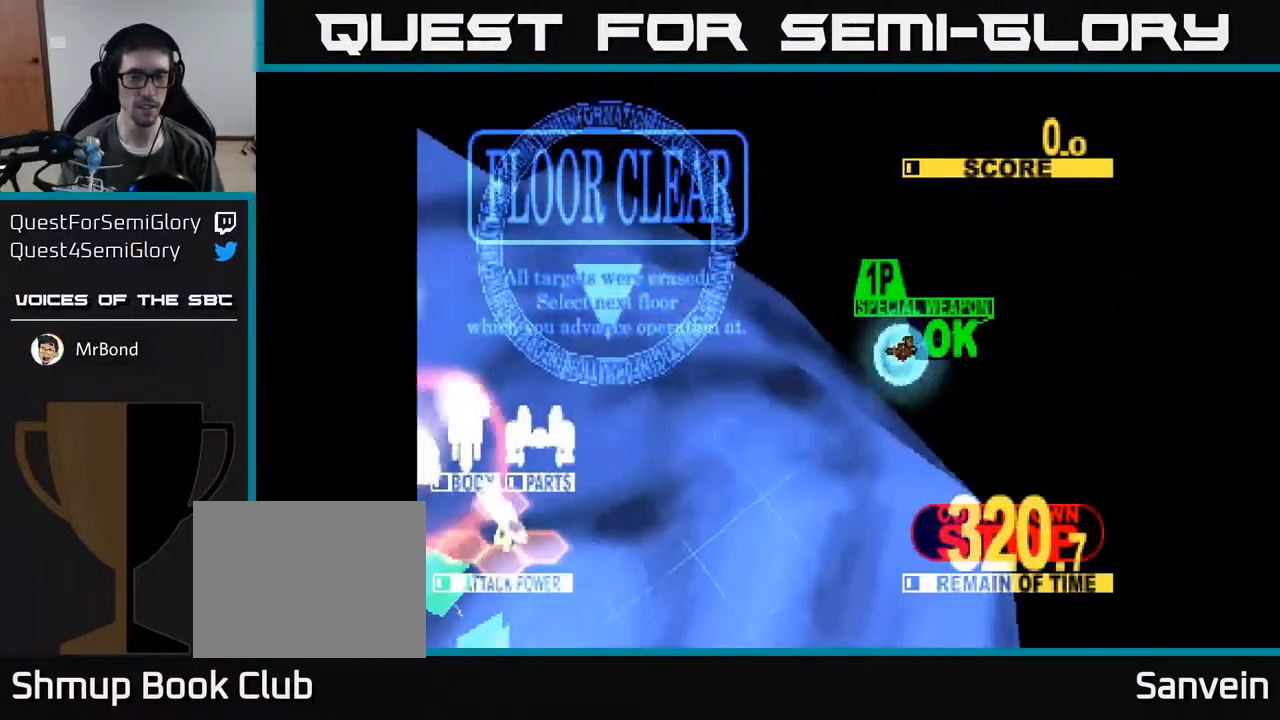
{"buttons": [], "right_stick": "center", "events": []}
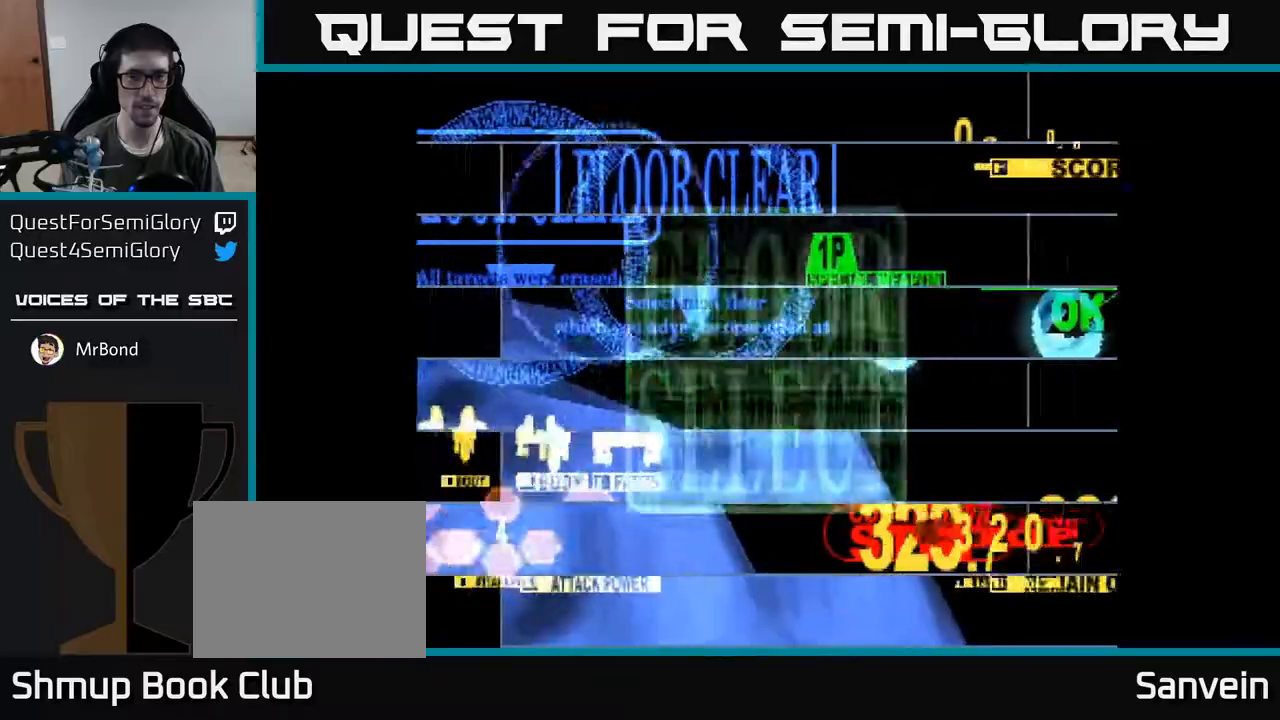
{"buttons": [], "right_stick": "center", "events": []}
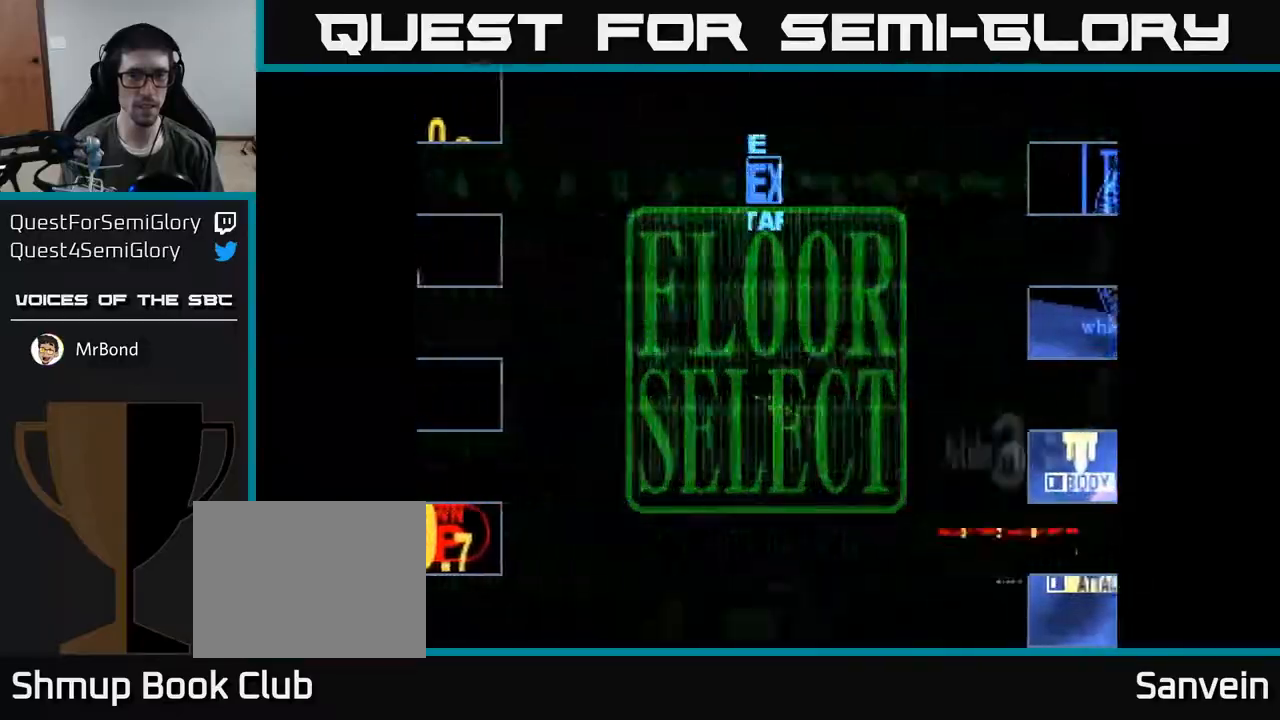
{"buttons": ["DPAD_LEFT"], "right_stick": "center", "events": [[467, "DPAD_LEFT", "down"]]}
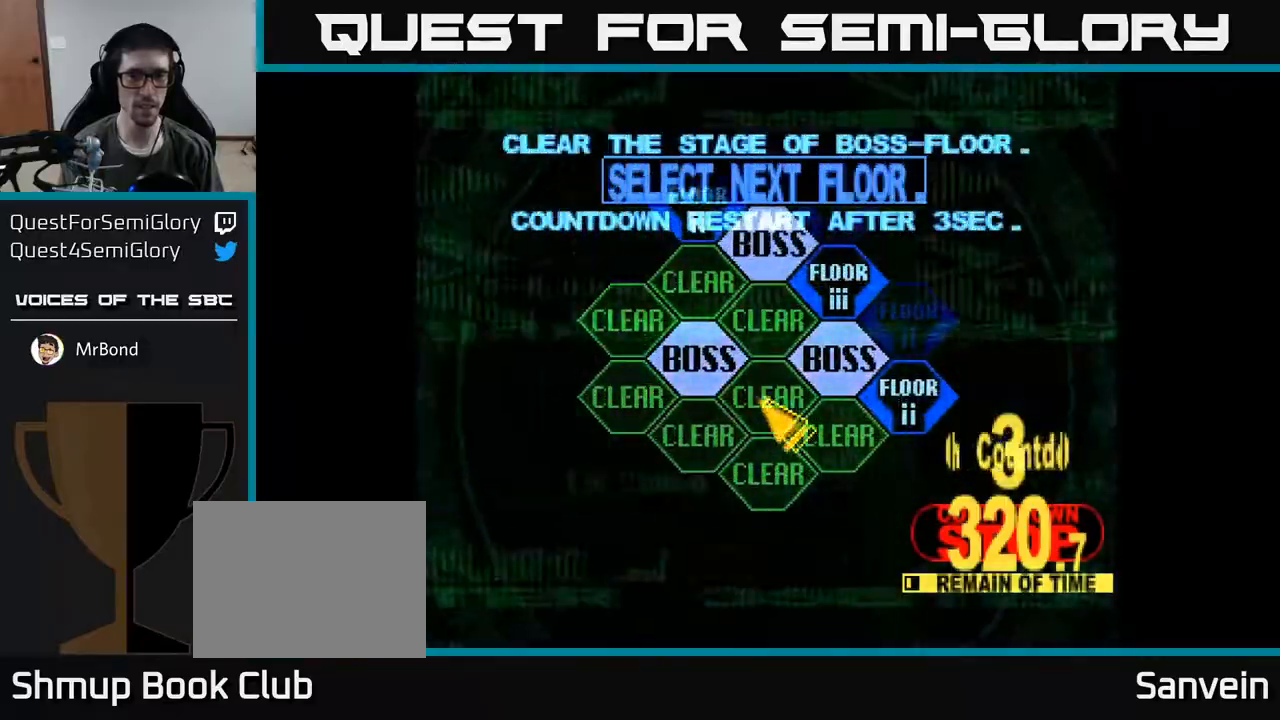
{"buttons": ["A"], "right_stick": "center", "events": [[167, "DPAD_UP", "down"], [183, "DPAD_LEFT", "up"], [300, "DPAD_UP", "up"], [433, "A", "down"]]}
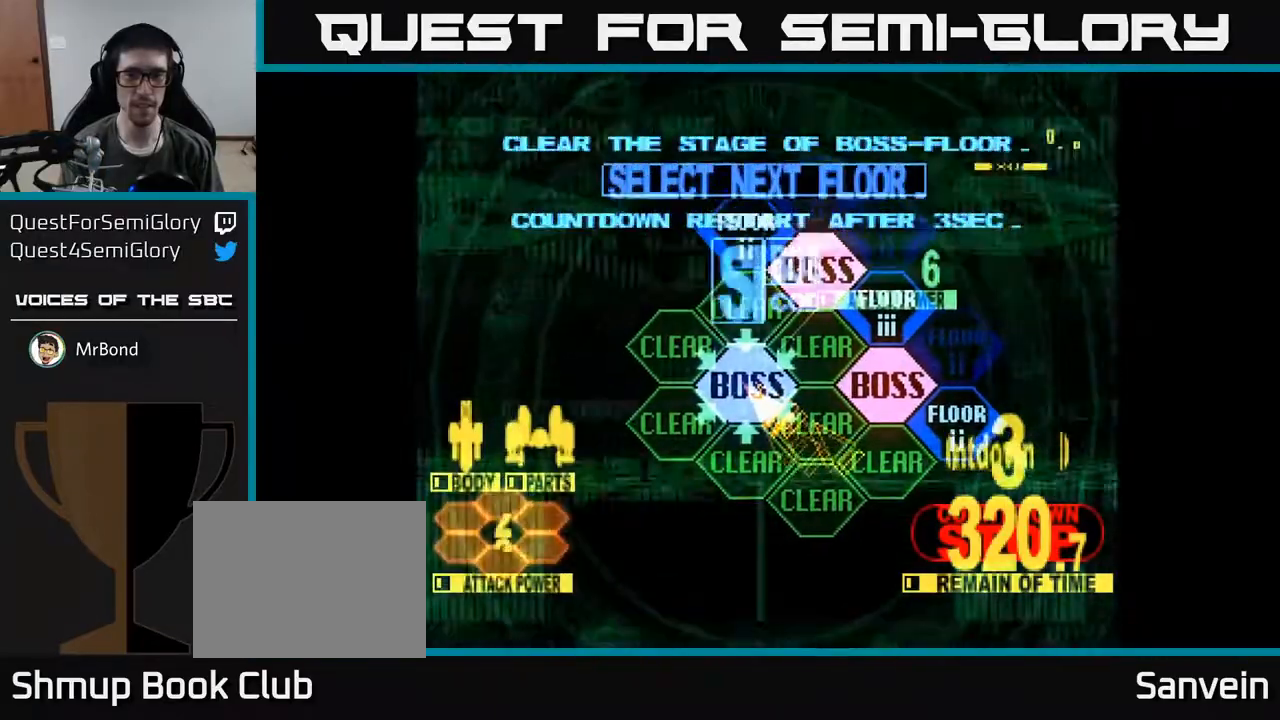
{"buttons": [], "right_stick": "center", "events": [[17, "A", "up"]]}
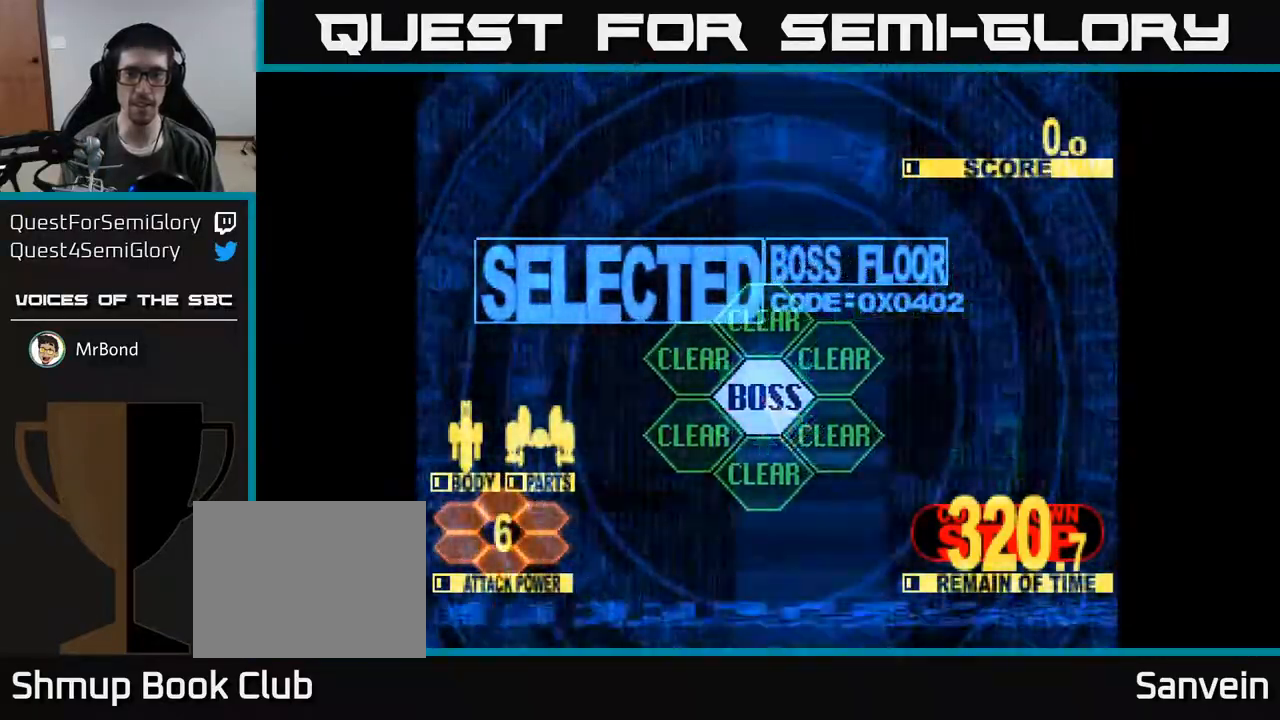
{"buttons": [], "right_stick": "center", "events": []}
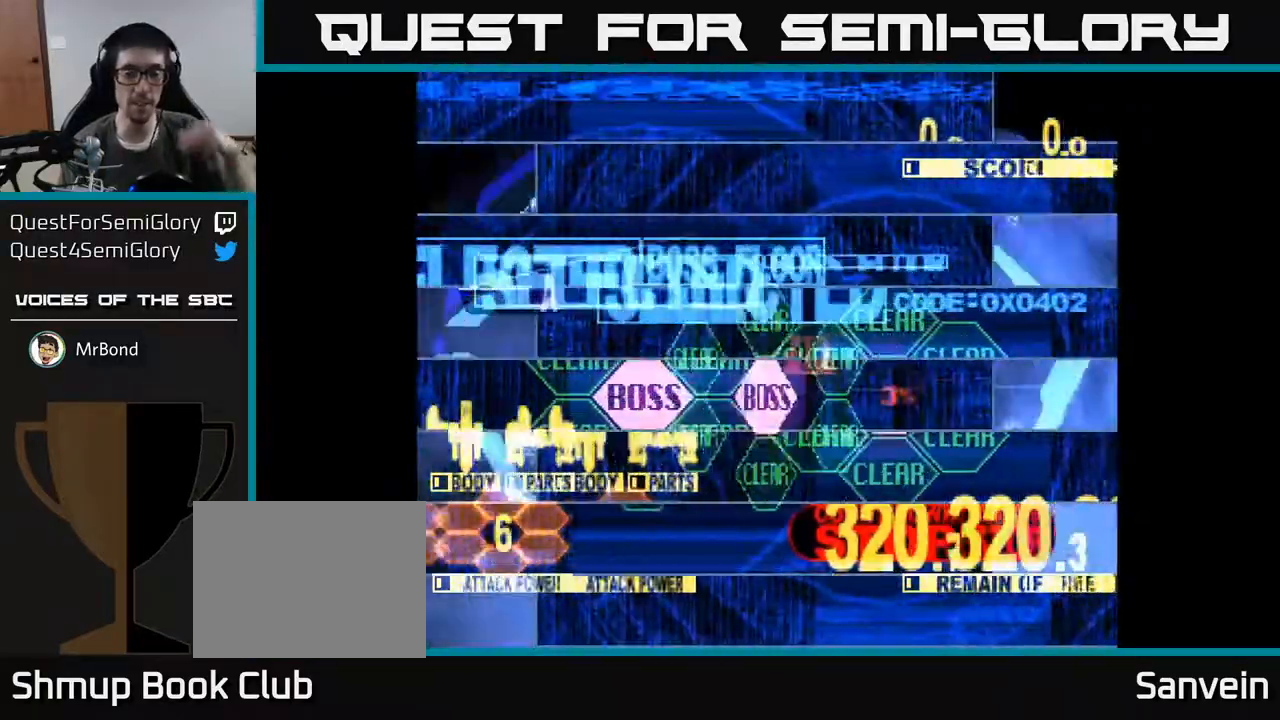
{"buttons": [], "right_stick": "center", "events": []}
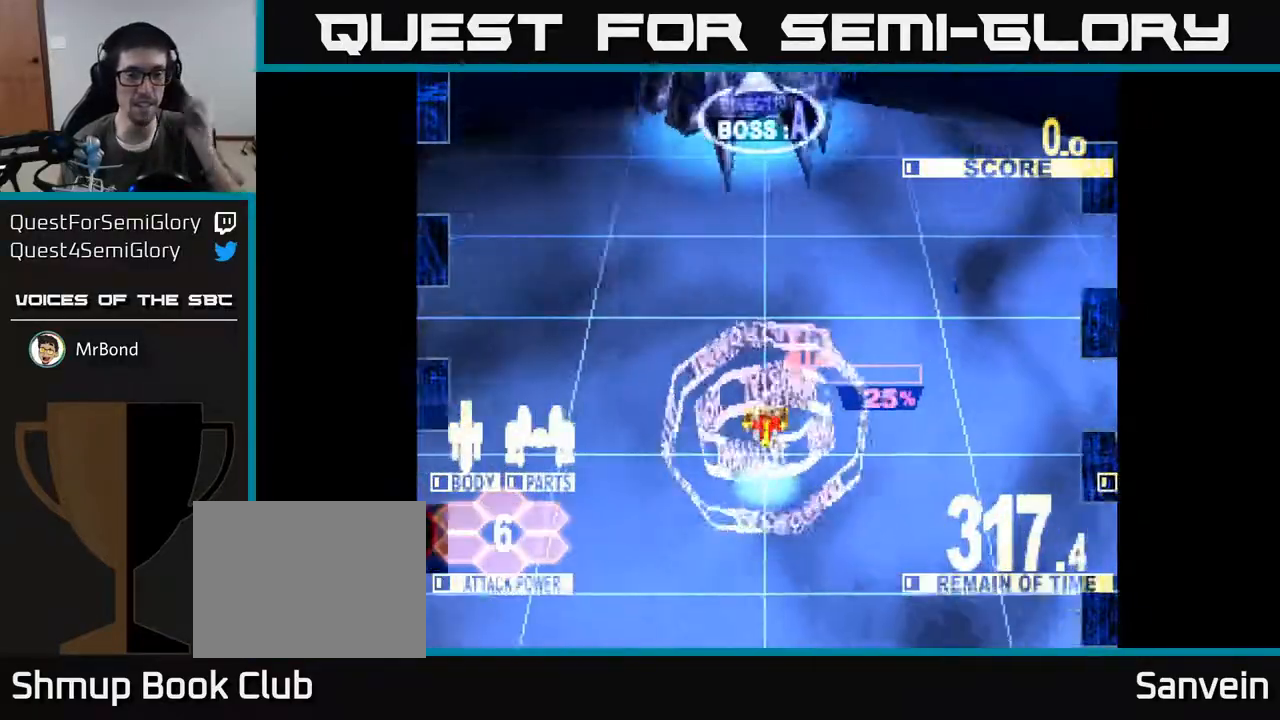
{"buttons": ["X"], "right_stick": "center", "events": [[283, "X", "down"]]}
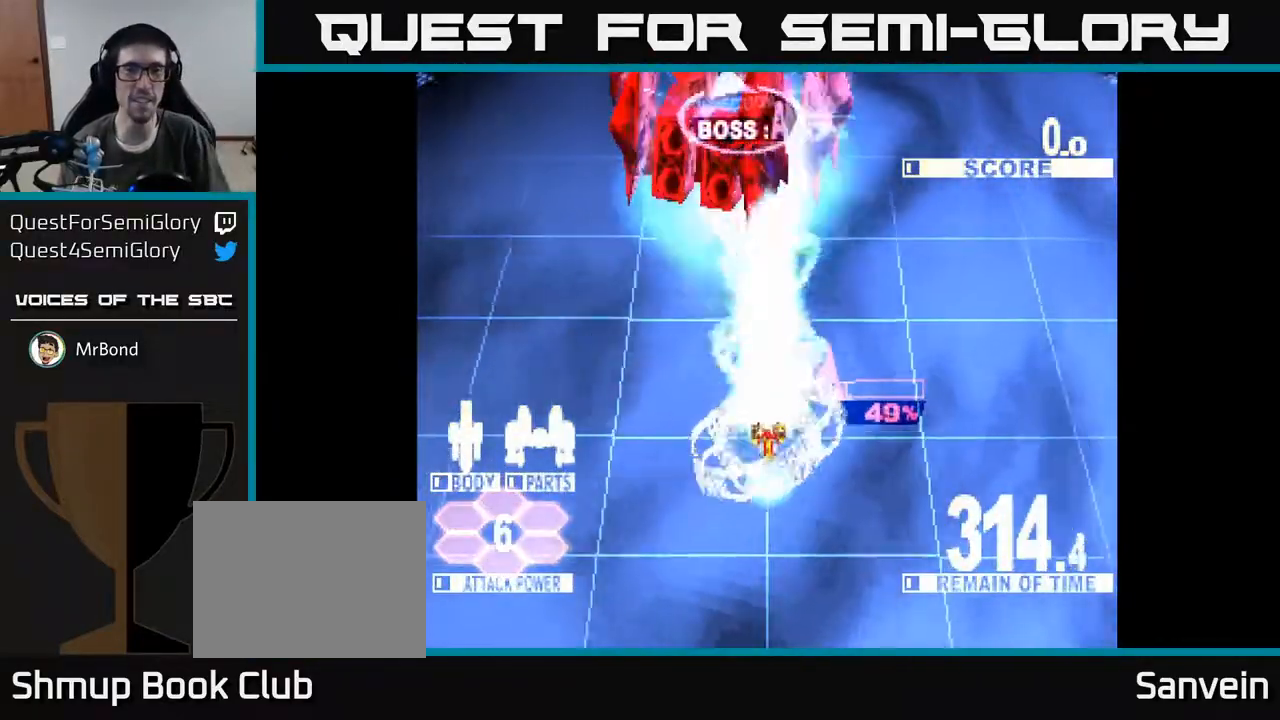
{"buttons": ["X"], "right_stick": "center", "events": [[33, "DPAD_UP", "down"], [450, "DPAD_UP", "up"]]}
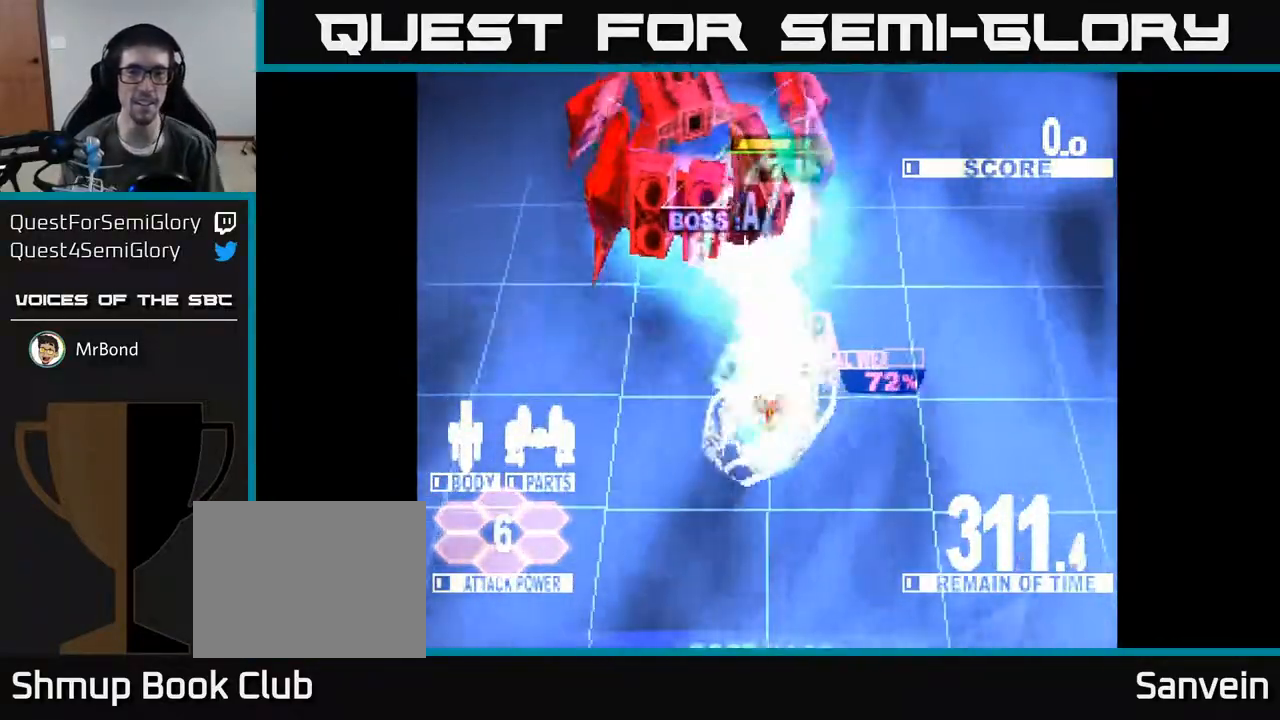
{"buttons": ["X"], "right_stick": "center", "events": [[117, "DPAD_LEFT", "down"], [167, "DPAD_UP", "down"], [300, "DPAD_LEFT", "up"], [333, "DPAD_UP", "up"]]}
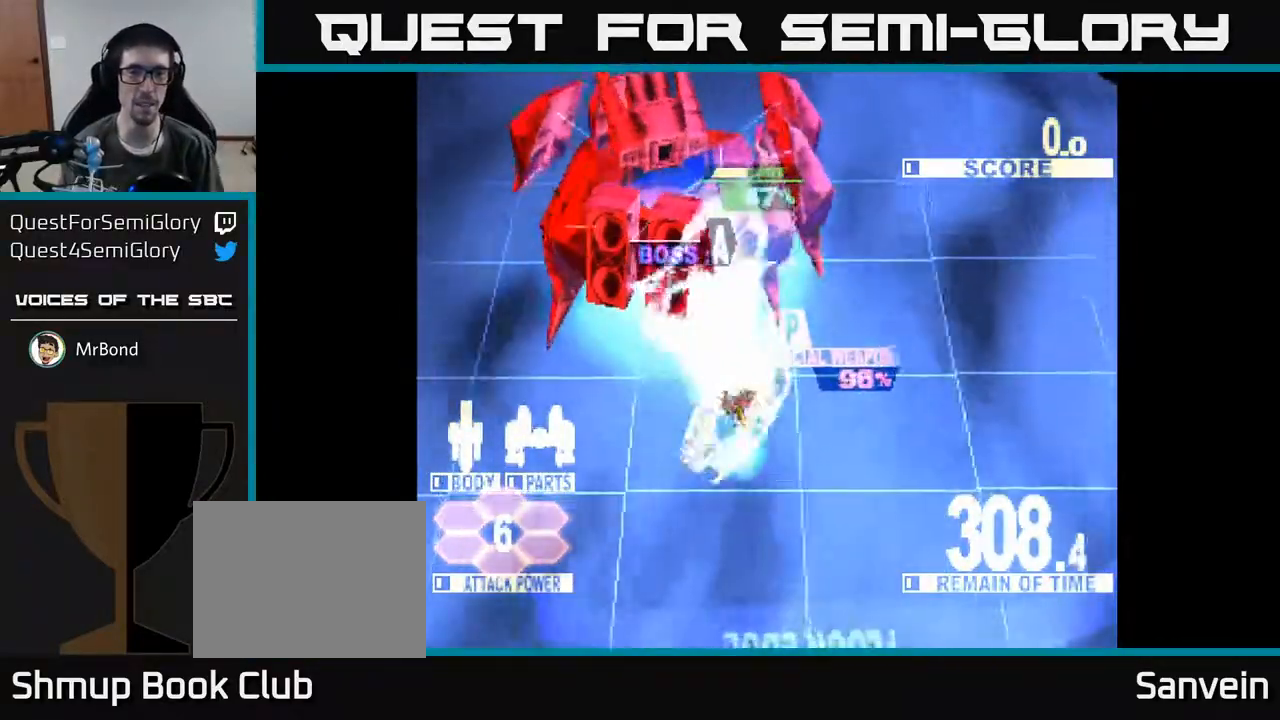
{"buttons": ["X"], "right_stick": "center", "events": []}
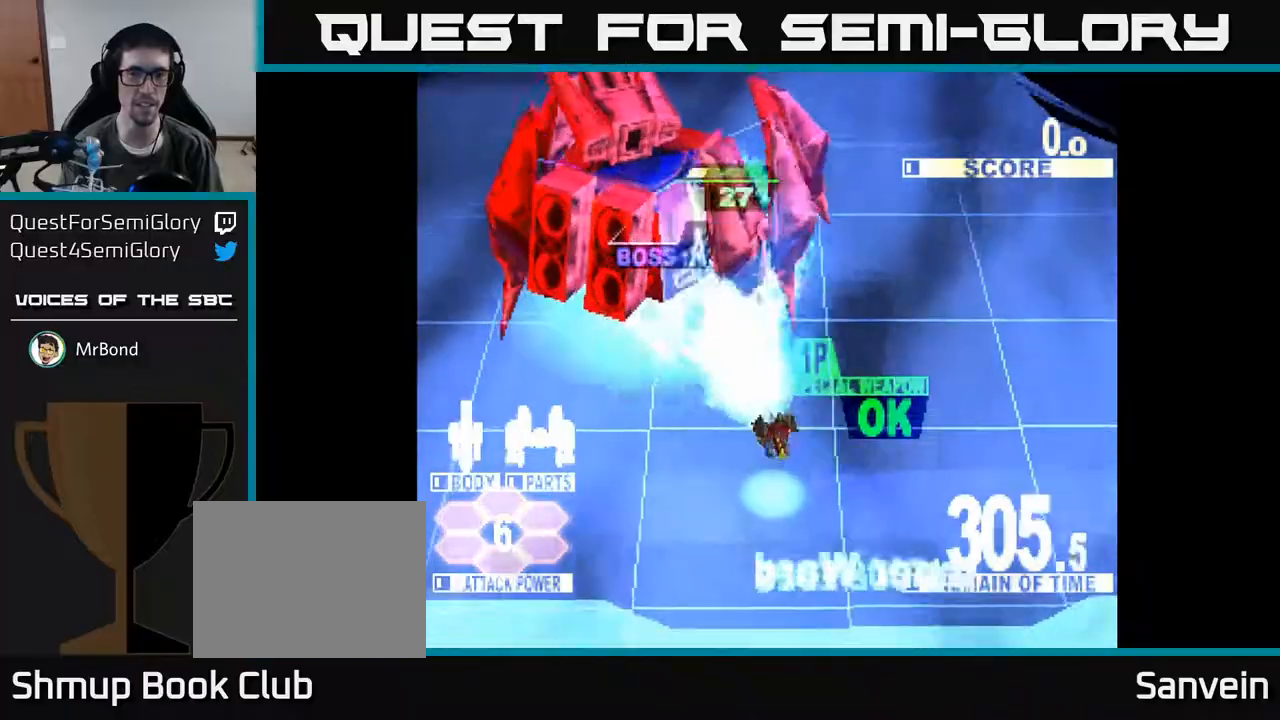
{"buttons": ["X", "DPAD_UP", "DPAD_LEFT"], "right_stick": "center", "events": [[17, "DPAD_UP", "down"], [67, "DPAD_LEFT", "down"], [417, "DPAD_UP", "up"], [433, "DPAD_UP", "down"]]}
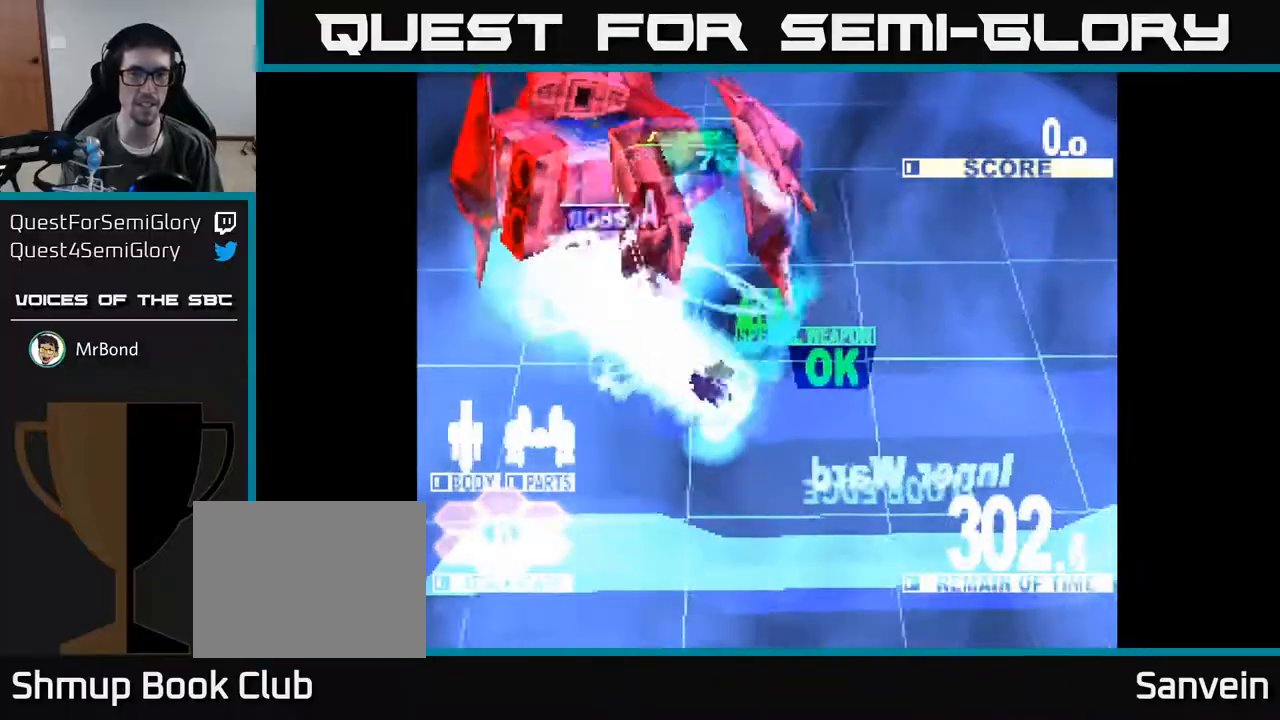
{"buttons": ["X", "DPAD_UP"], "right_stick": "center", "events": [[167, "DPAD_LEFT", "up"]]}
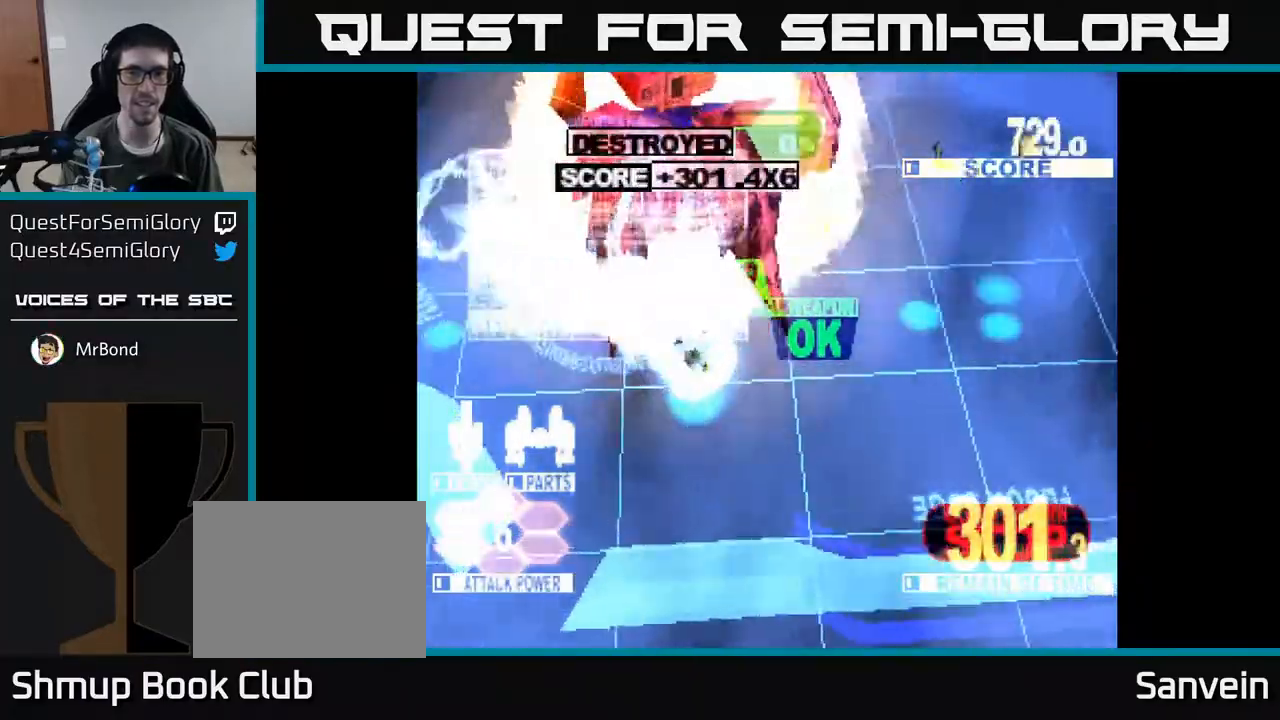
{"buttons": ["DPAD_UP"], "right_stick": "center", "events": [[117, "X", "up"], [133, "DPAD_RIGHT", "down"], [283, "DPAD_RIGHT", "up"]]}
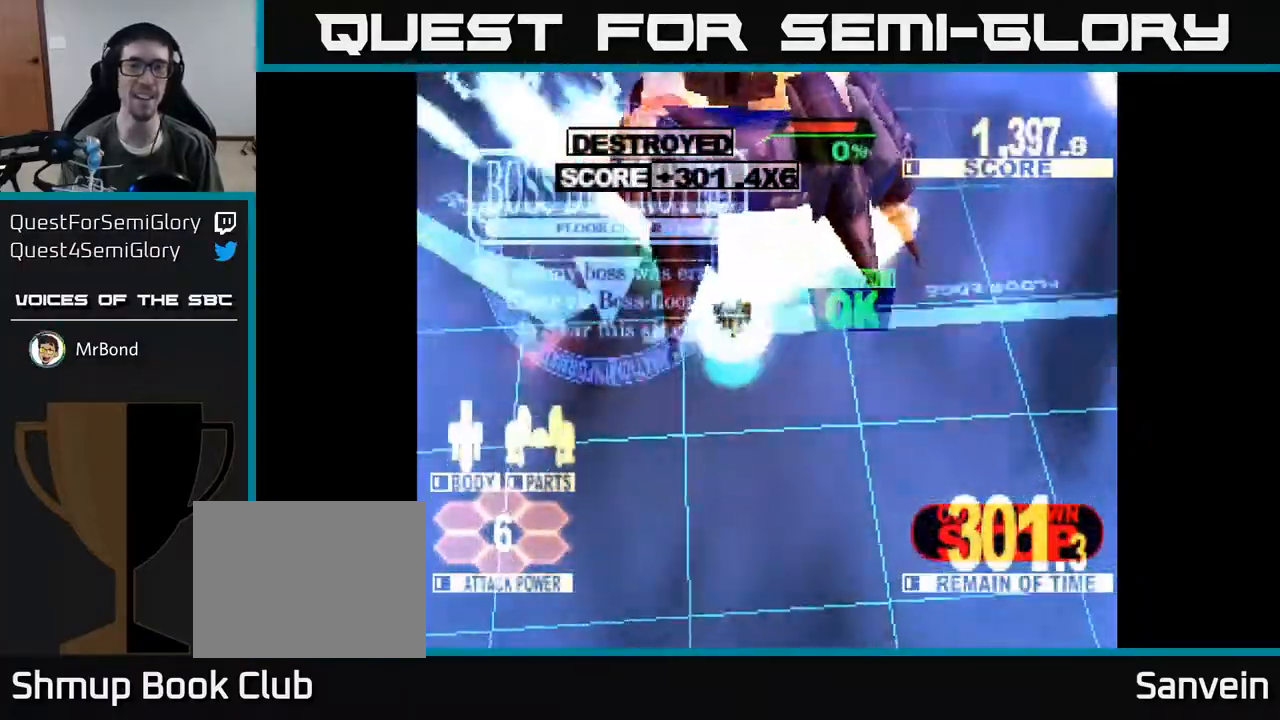
{"buttons": [], "right_stick": "center", "events": [[67, "DPAD_UP", "up"]]}
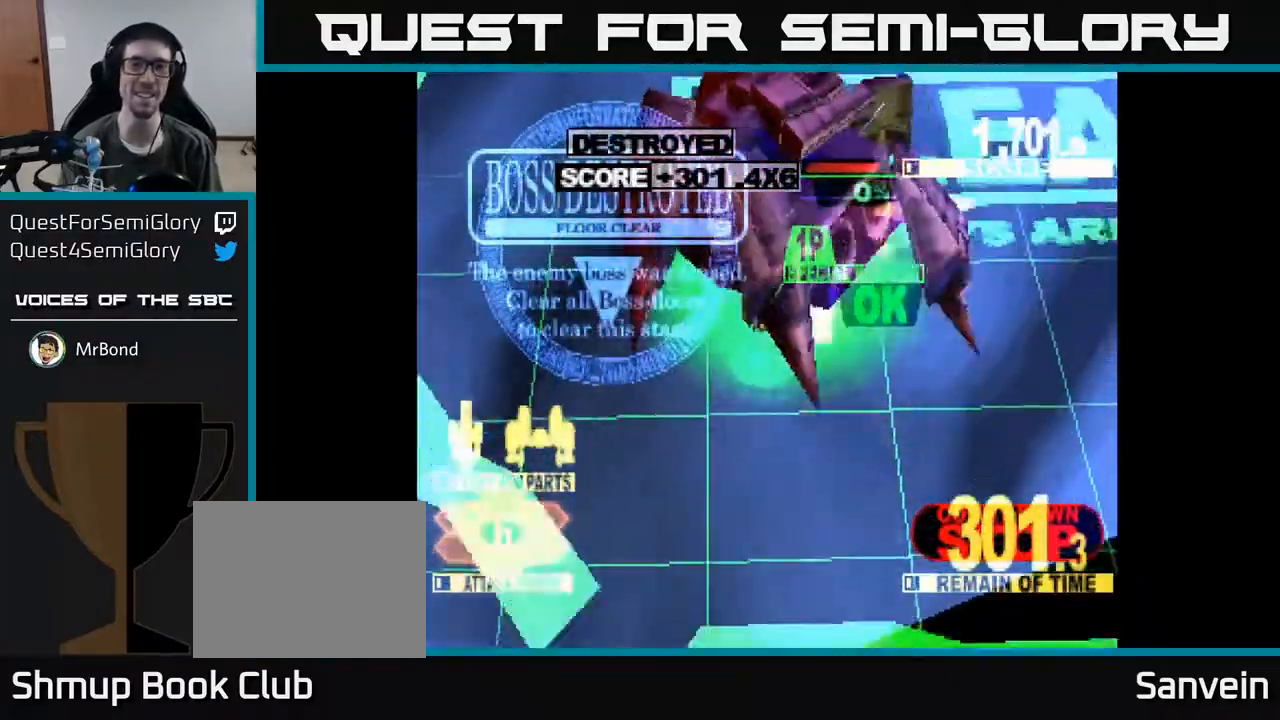
{"buttons": [], "right_stick": "center", "events": []}